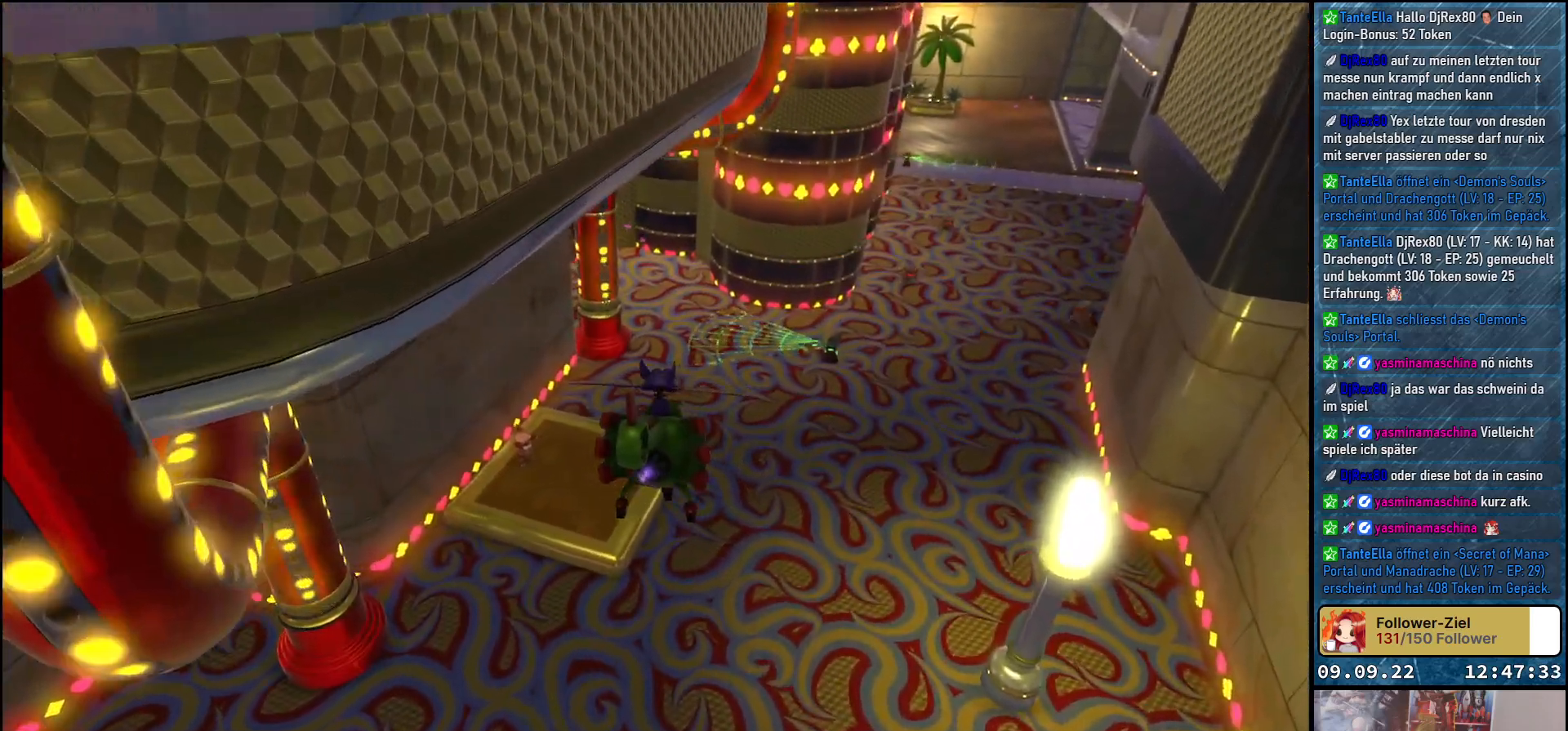
Gameplay with a controller (Xbox layout); each line is a JSON object with the inputs held at the frame after it. "events" lists button and stick changes between this image and that frame as [ms after this image, input, new state], when the widget could be followed in between.
{"buttons": ["L2"], "left_stick": "up-left", "right_stick": "left", "events": []}
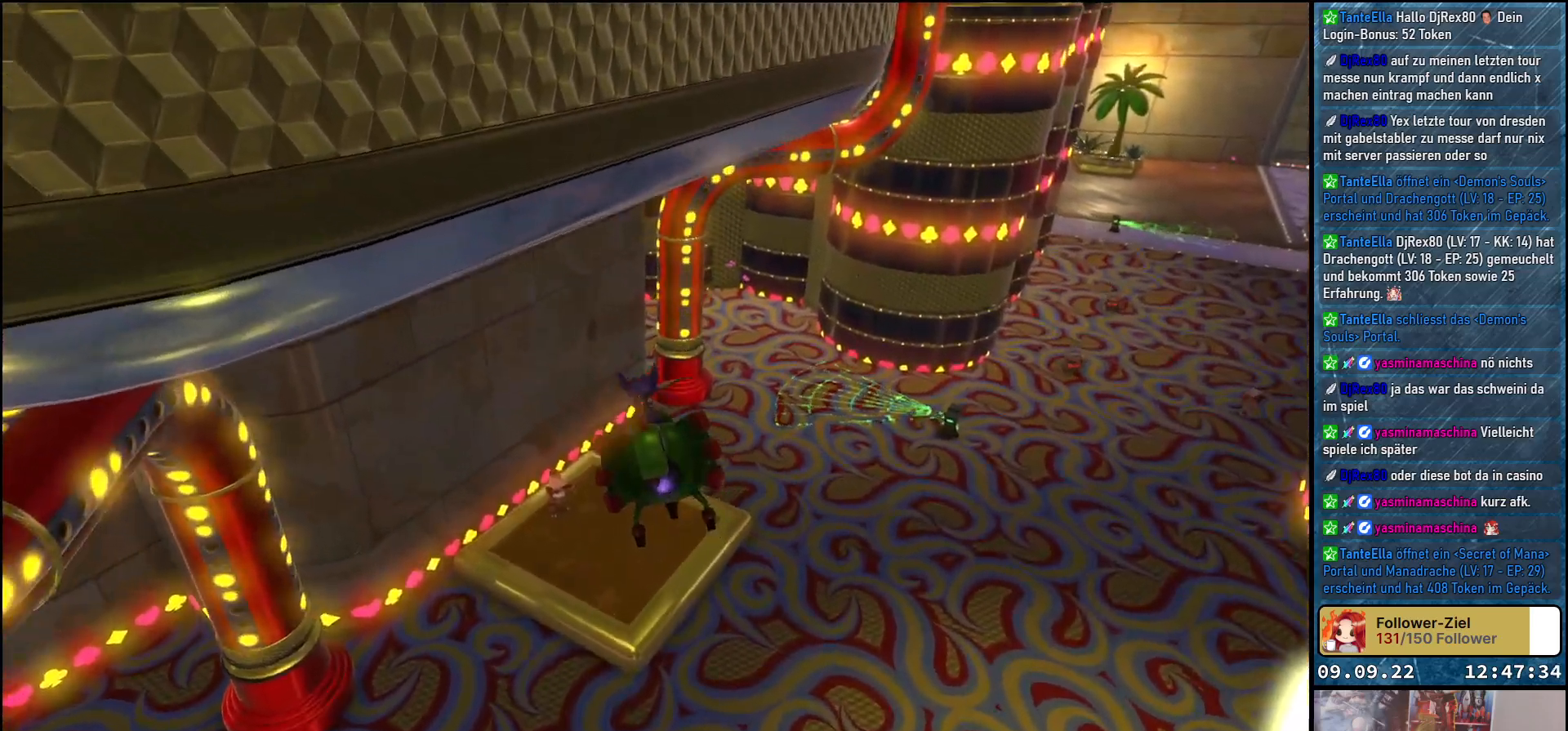
{"buttons": ["L2"], "left_stick": "up-left", "right_stick": "left", "events": [[17, "left_stick", "center"], [483, "left_stick", "up-left"]]}
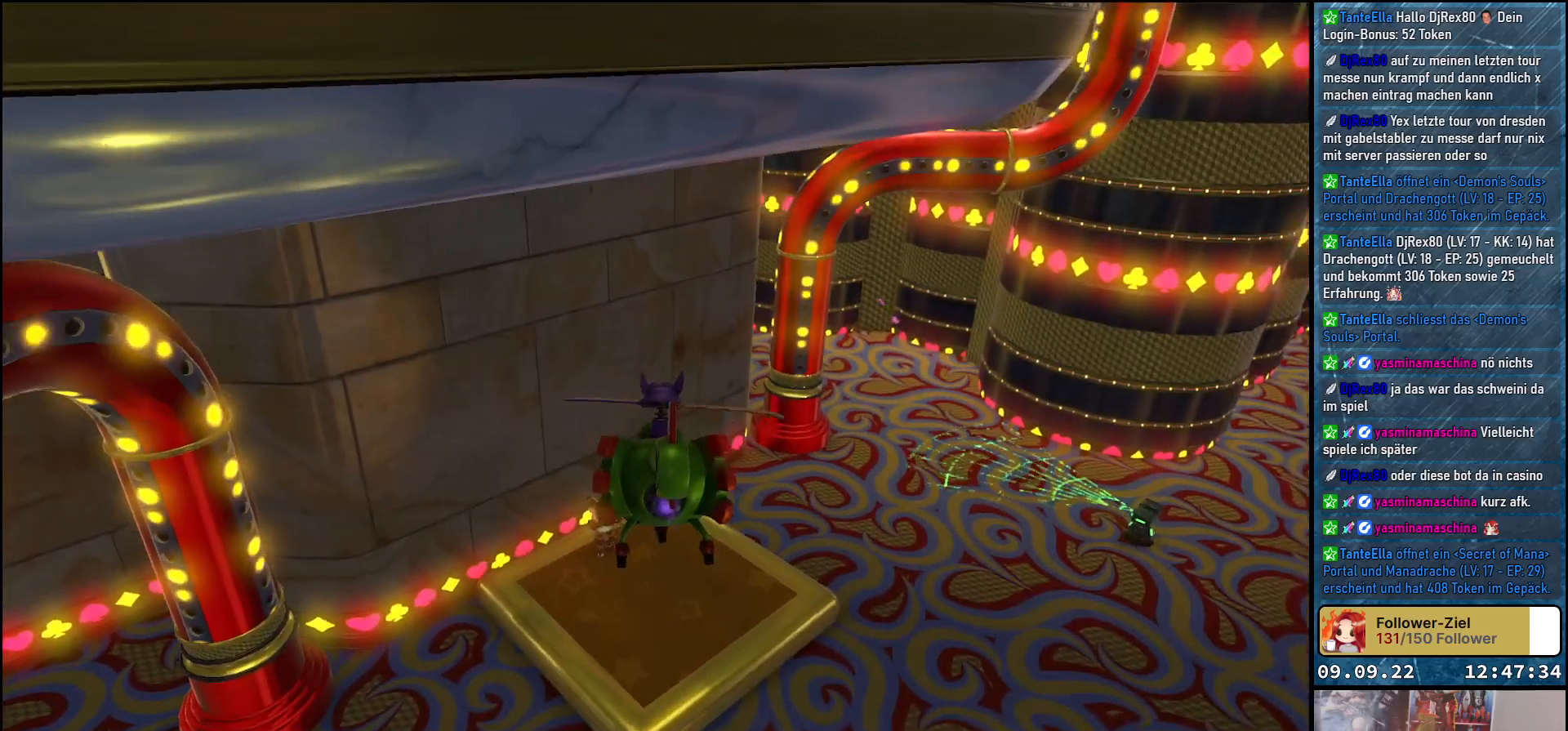
{"buttons": ["L2"], "left_stick": "up-left", "right_stick": "down-left", "events": [[483, "right_stick", "down-left"]]}
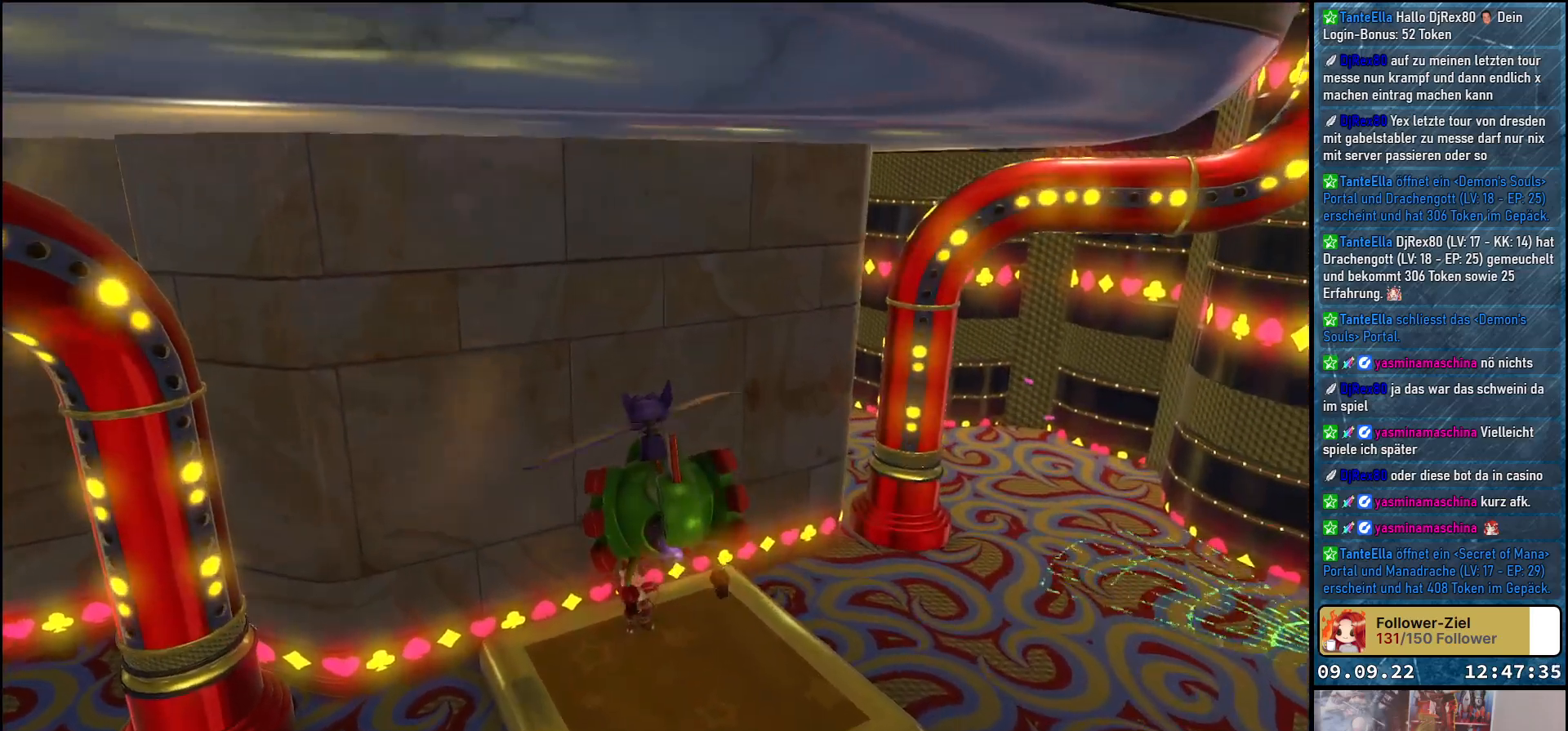
{"buttons": ["L2"], "left_stick": "up-right", "right_stick": "down-left", "events": [[200, "left_stick", "center"], [500, "left_stick", "up-right"]]}
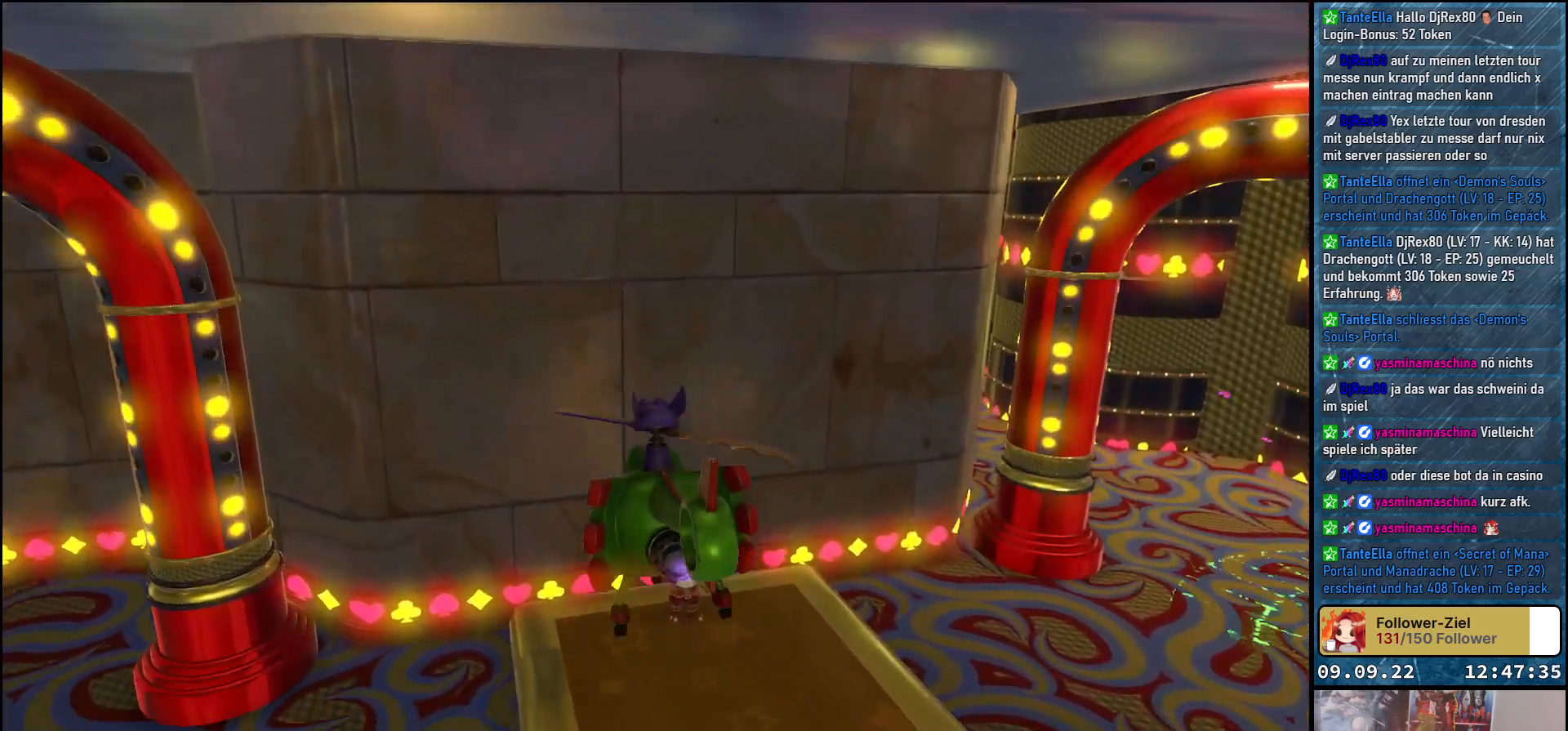
{"buttons": ["L2"], "left_stick": "up-left", "right_stick": "center", "events": [[50, "right_stick", "center"], [117, "left_stick", "up"], [250, "left_stick", "up-left"]]}
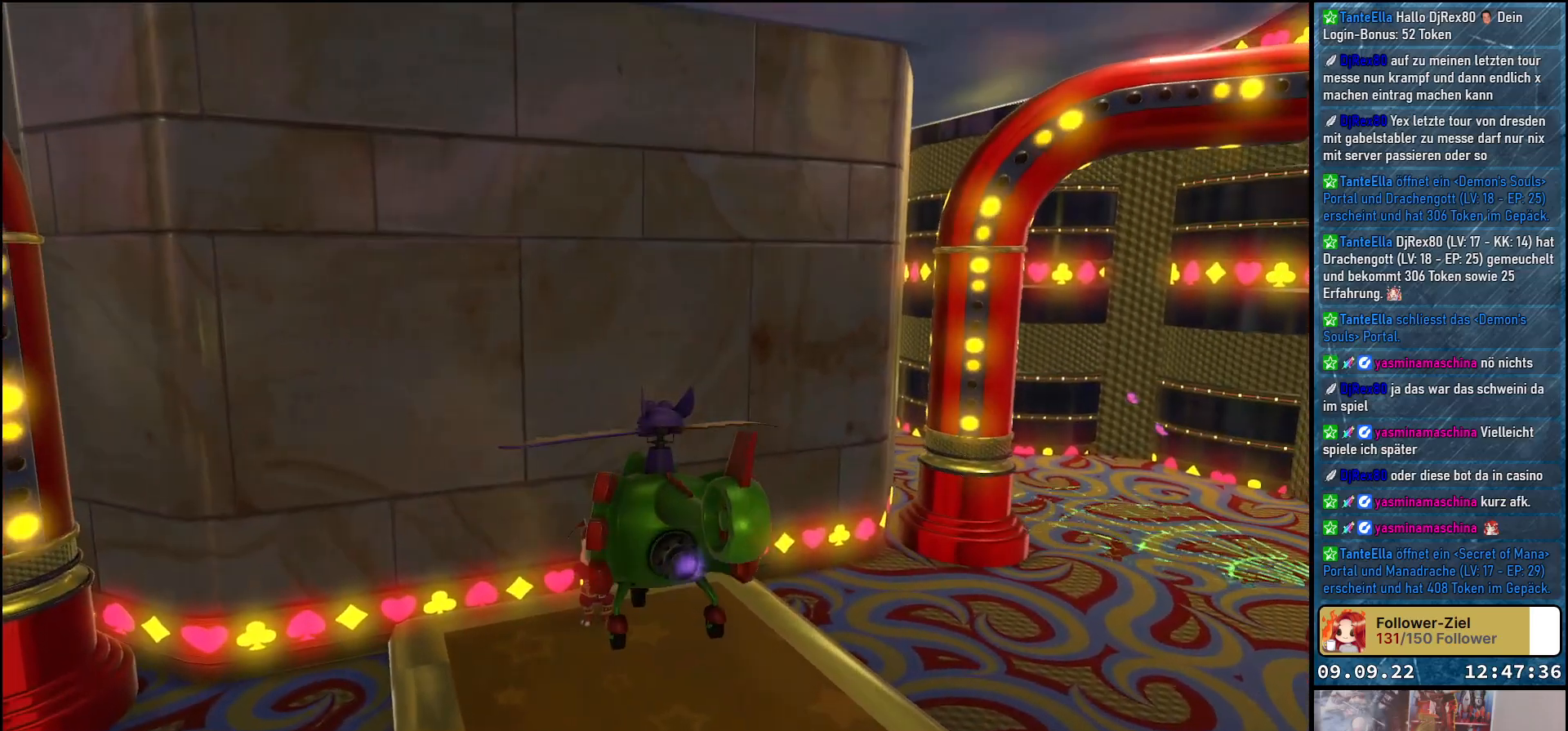
{"buttons": [], "left_stick": "up-left", "right_stick": "center", "events": [[383, "L2", "up"]]}
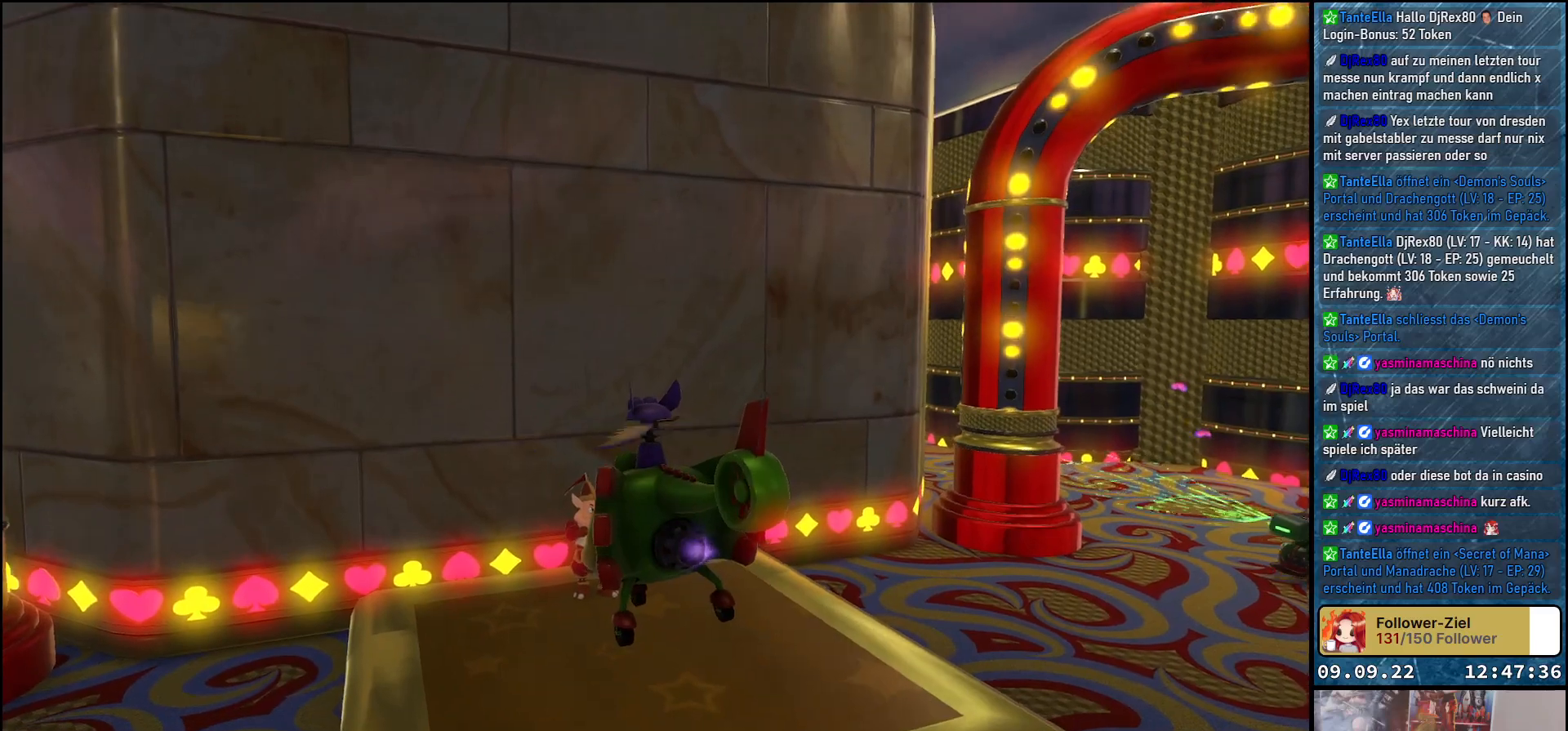
{"buttons": [], "left_stick": "up", "right_stick": "center", "events": [[250, "left_stick", "center"], [367, "left_stick", "up"]]}
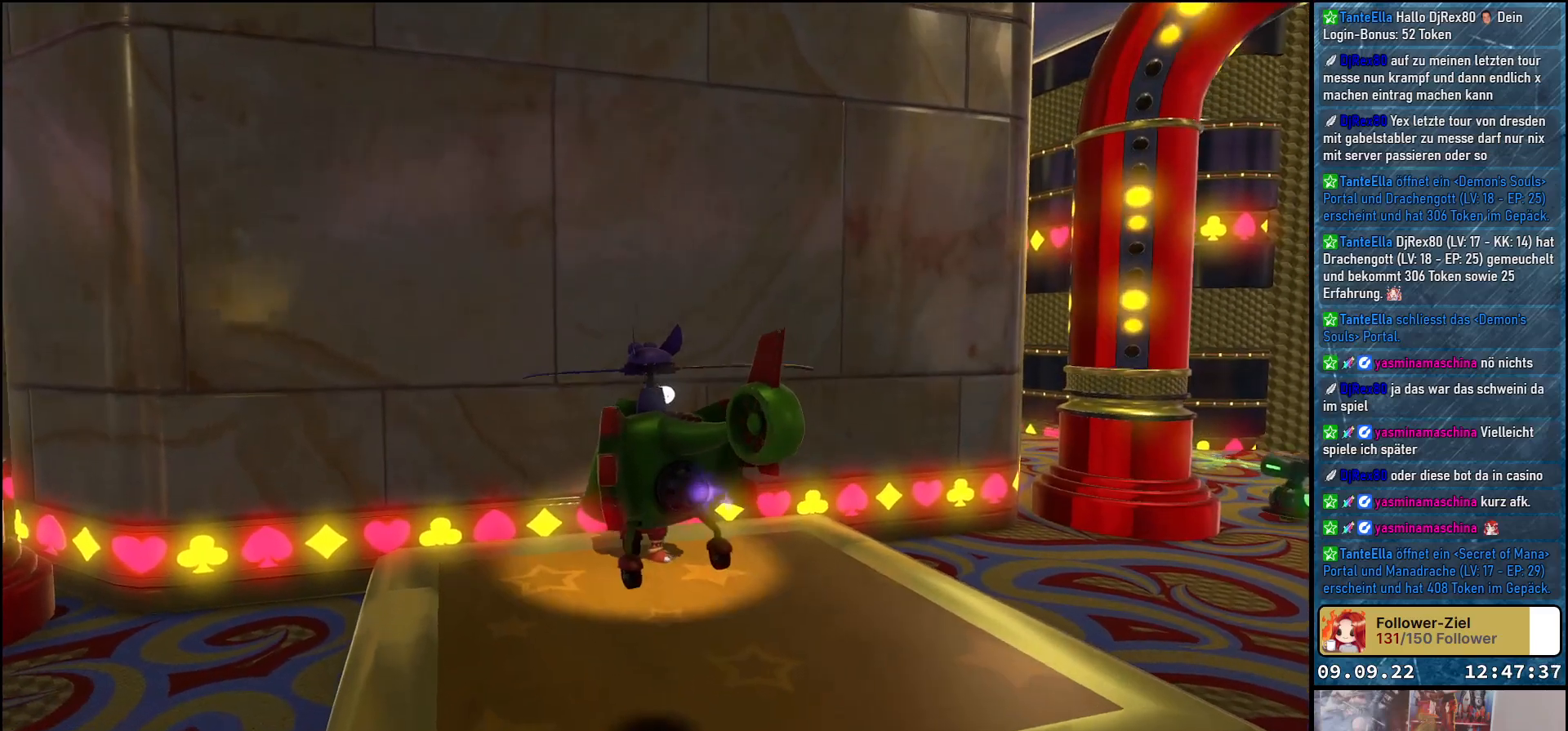
{"buttons": [], "left_stick": "center", "right_stick": "center", "events": [[167, "left_stick", "center"], [183, "A", "down"], [217, "A", "up"]]}
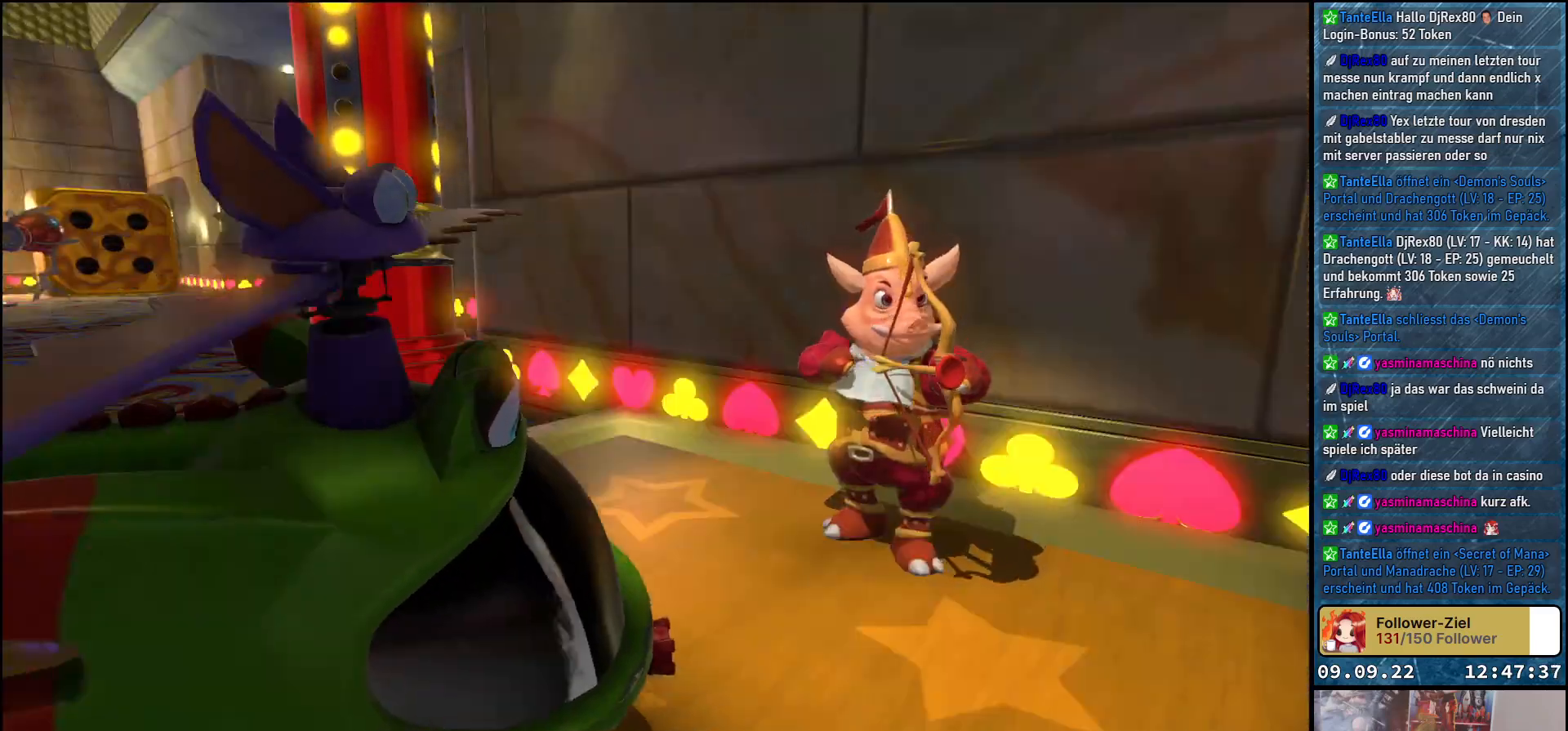
{"buttons": [], "left_stick": "center", "right_stick": "center", "events": []}
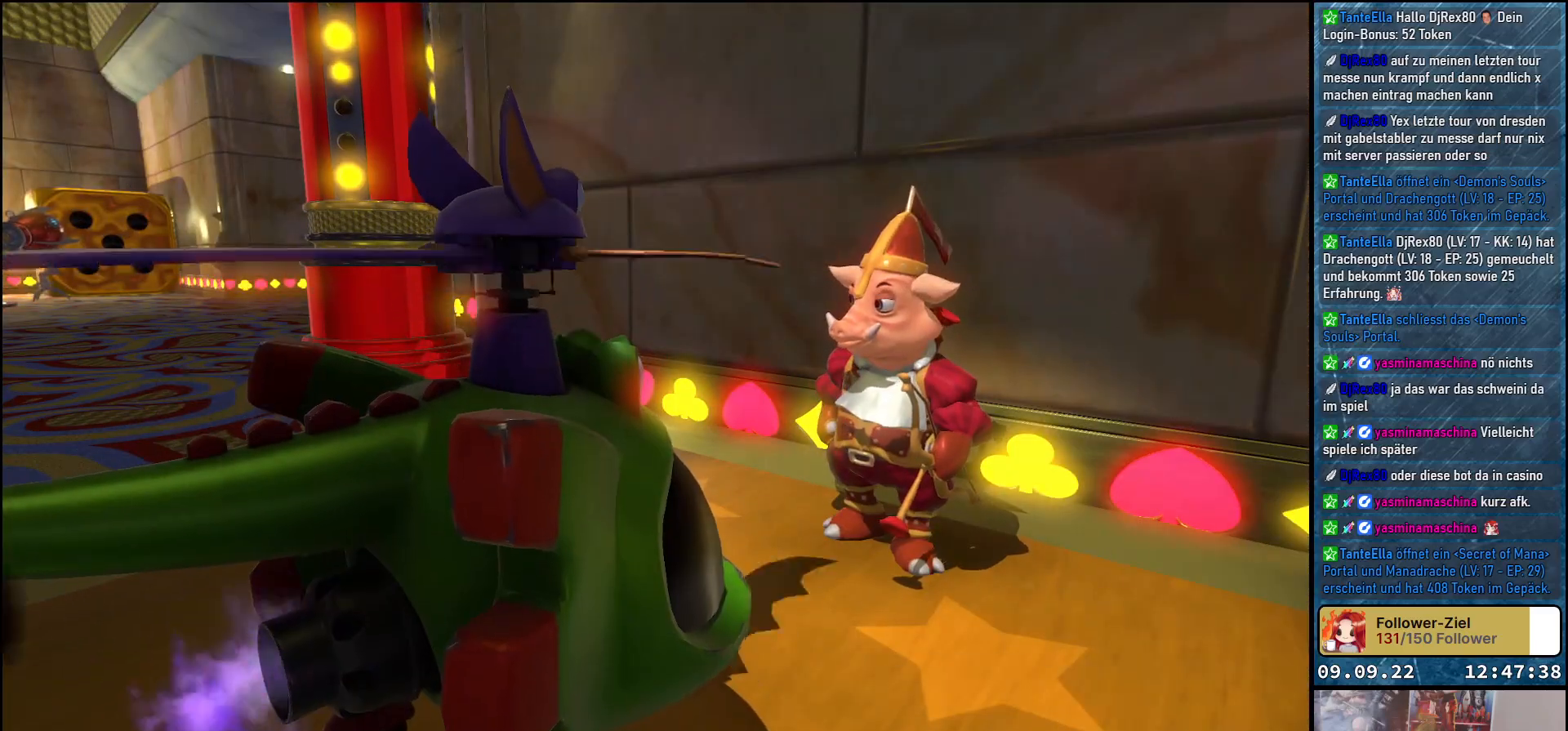
{"buttons": ["A"], "left_stick": "center", "right_stick": "center", "events": [[450, "A", "down"]]}
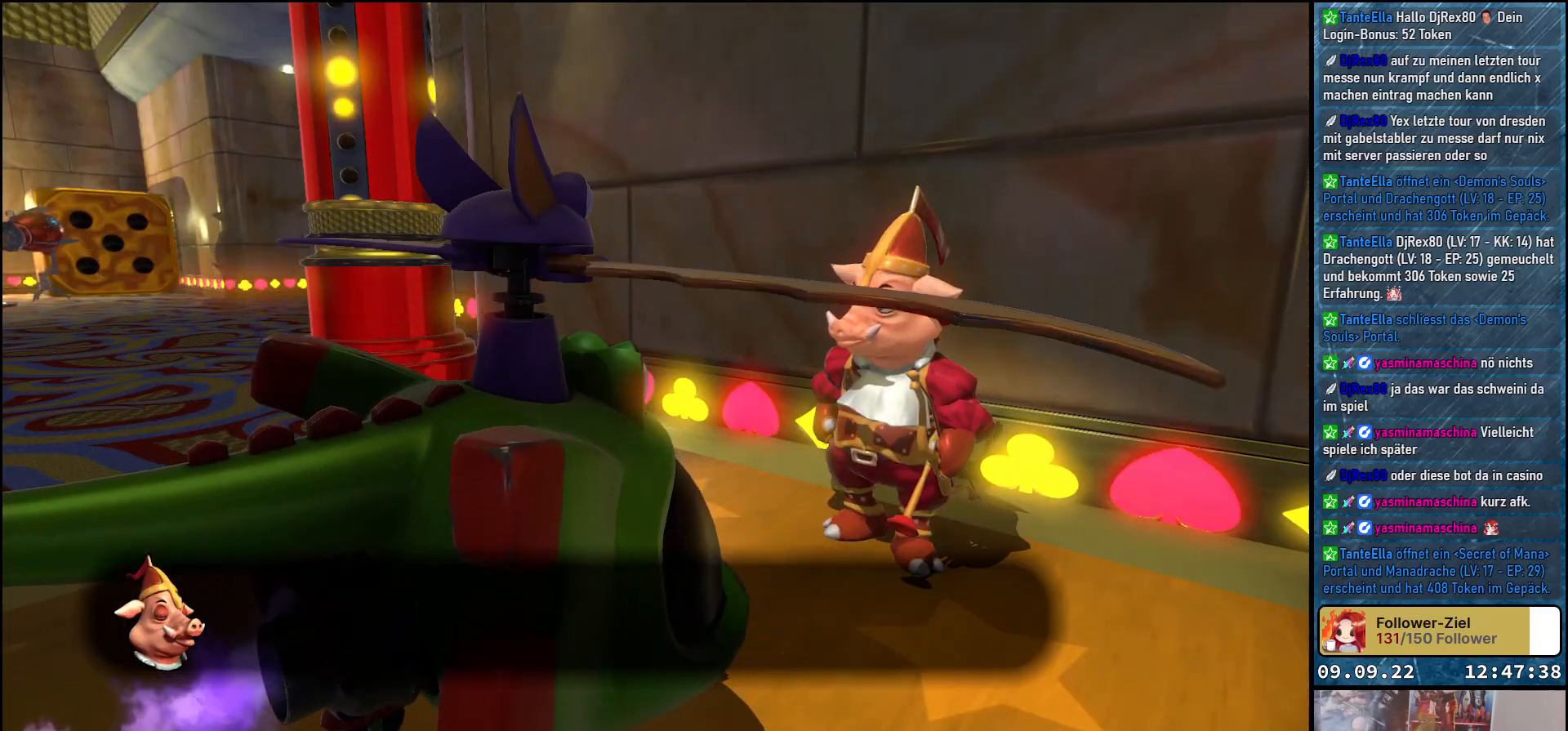
{"buttons": [], "left_stick": "center", "right_stick": "center", "events": [[17, "A", "up"], [383, "A", "down"], [500, "A", "up"]]}
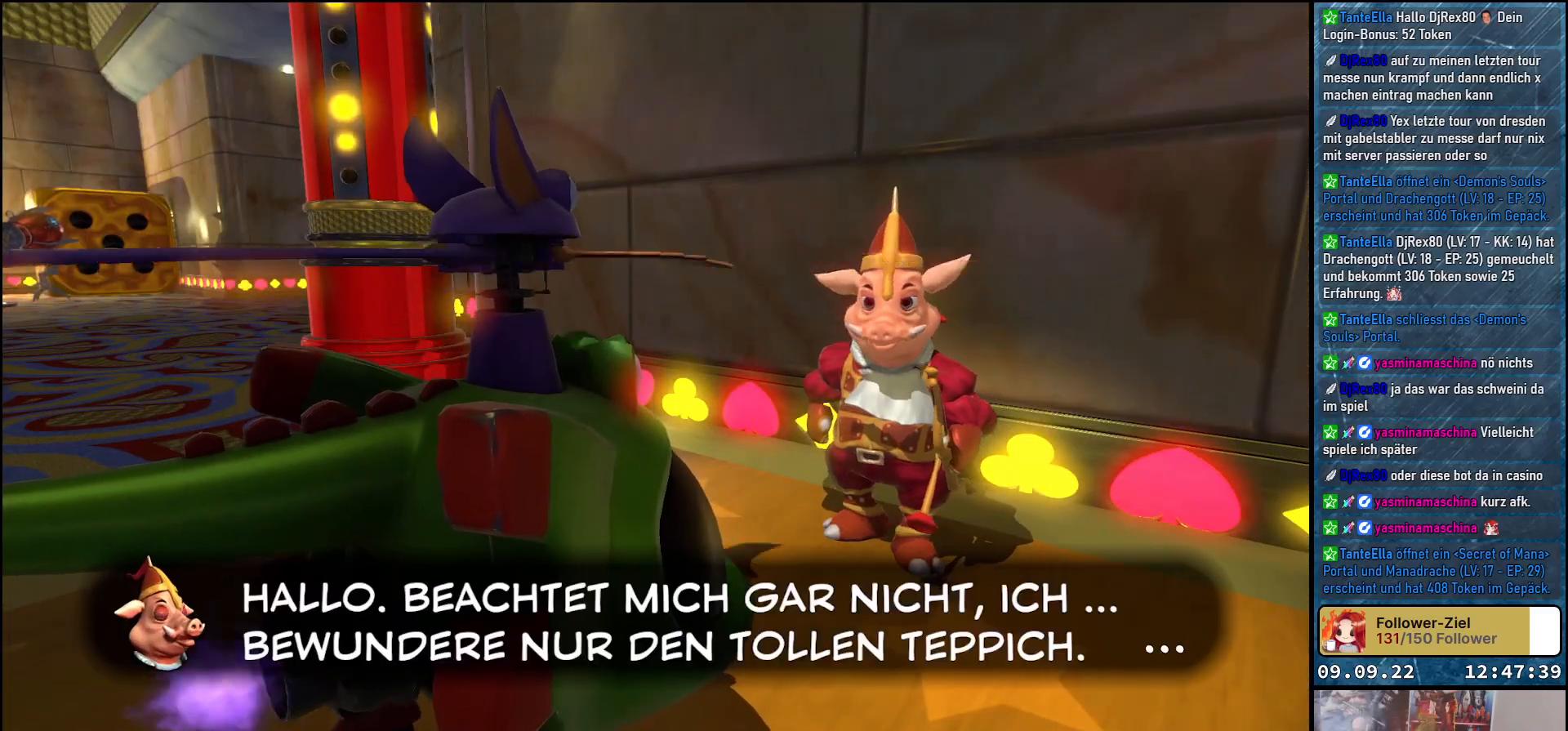
{"buttons": [], "left_stick": "center", "right_stick": "center", "events": []}
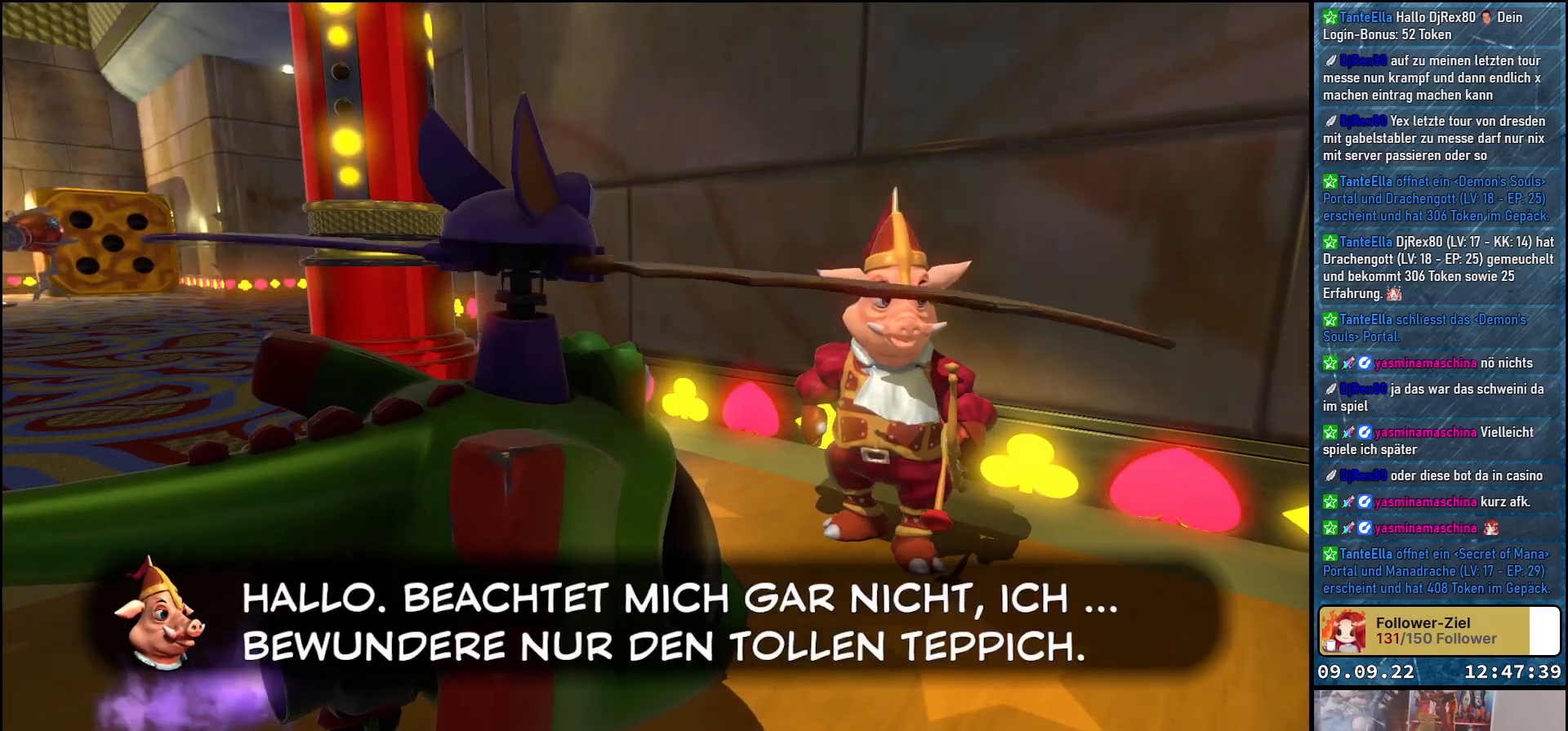
{"buttons": ["A"], "left_stick": "center", "right_stick": "center", "events": [[483, "A", "down"]]}
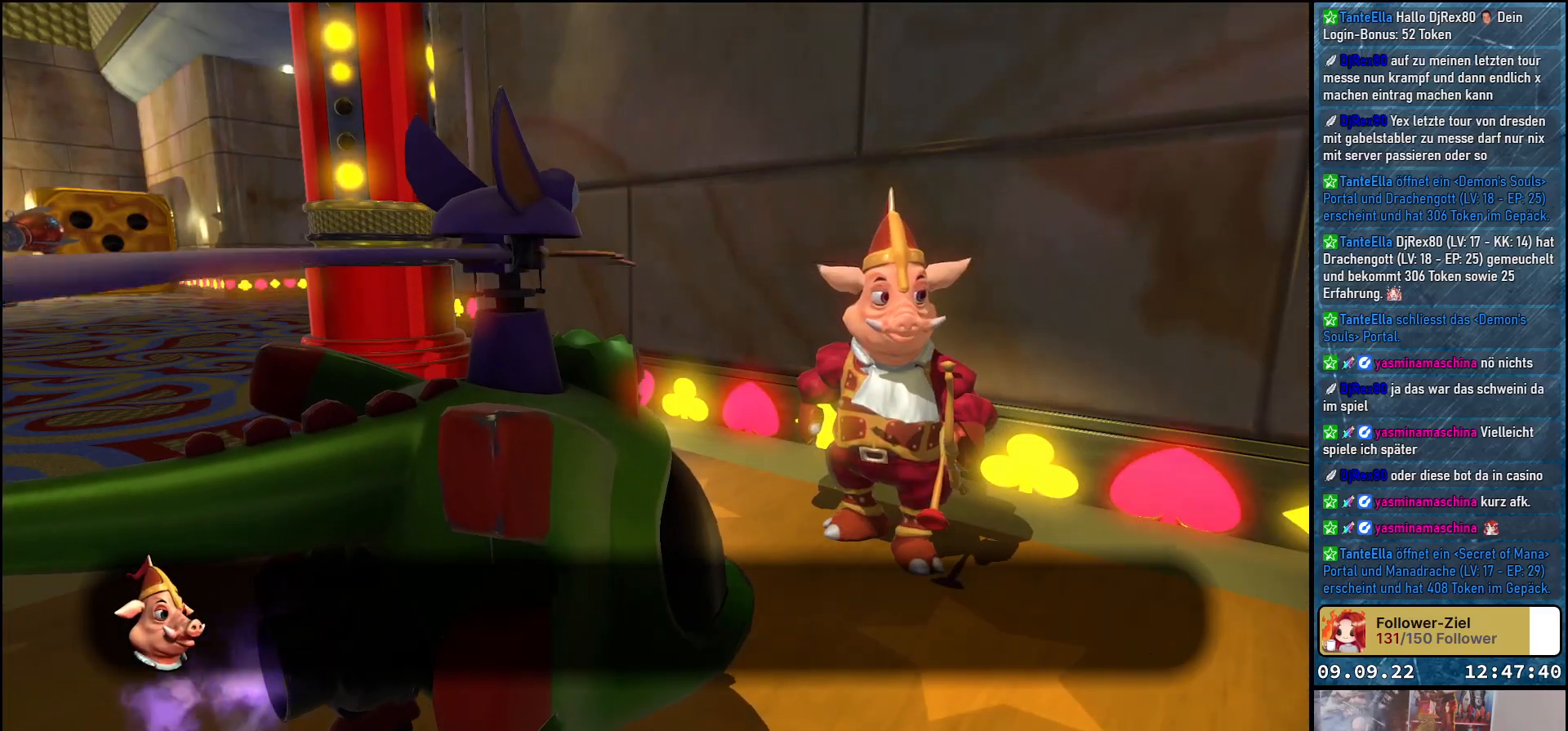
{"buttons": [], "left_stick": "center", "right_stick": "center", "events": [[100, "A", "up"], [217, "A", "down"], [317, "A", "up"], [400, "A", "down"], [483, "A", "up"]]}
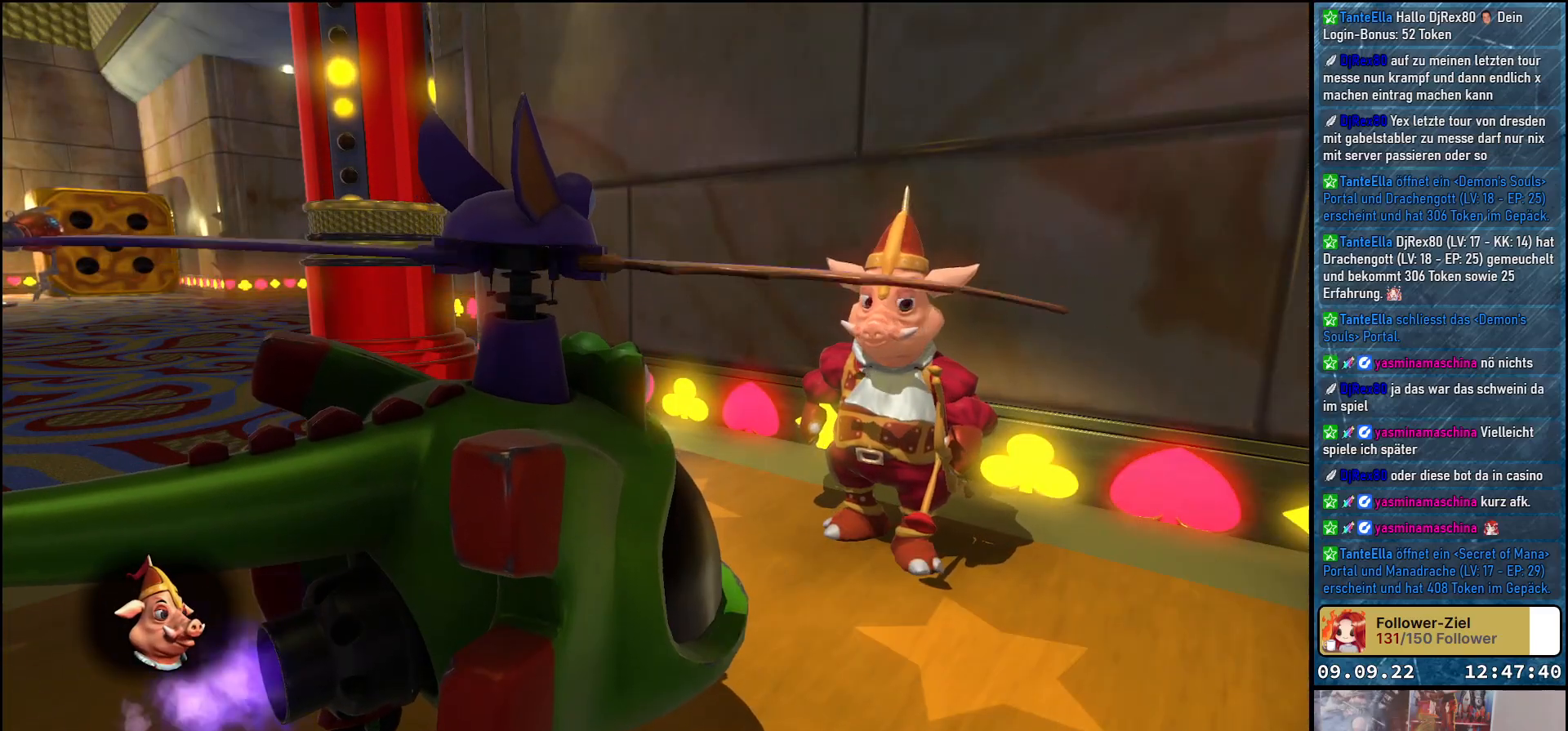
{"buttons": [], "left_stick": "center", "right_stick": "center", "events": [[67, "A", "down"], [133, "A", "up"], [233, "A", "down"], [283, "A", "up"], [383, "A", "down"], [433, "A", "up"]]}
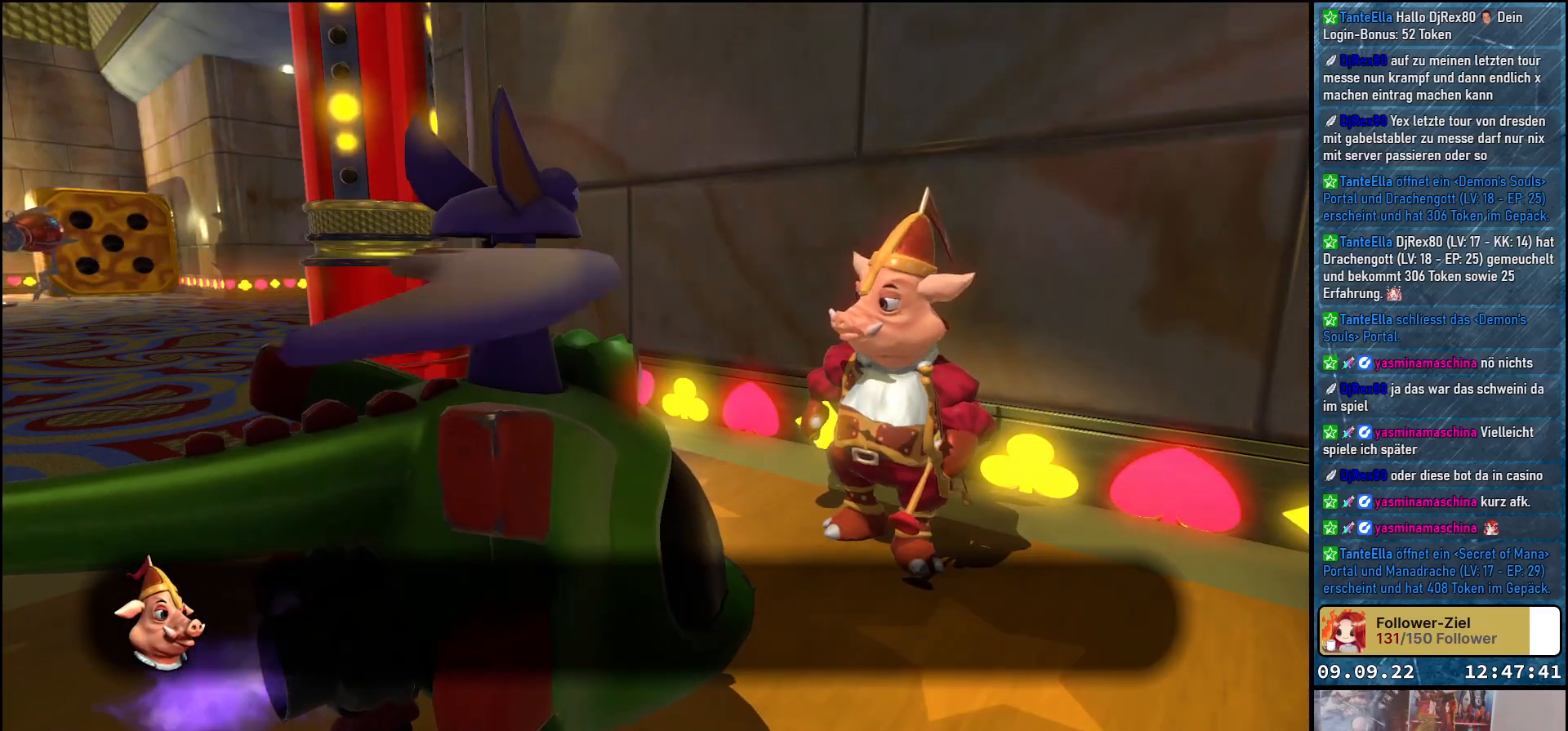
{"buttons": [], "left_stick": "center", "right_stick": "center", "events": [[17, "A", "down"], [100, "A", "up"], [183, "A", "down"], [250, "A", "up"]]}
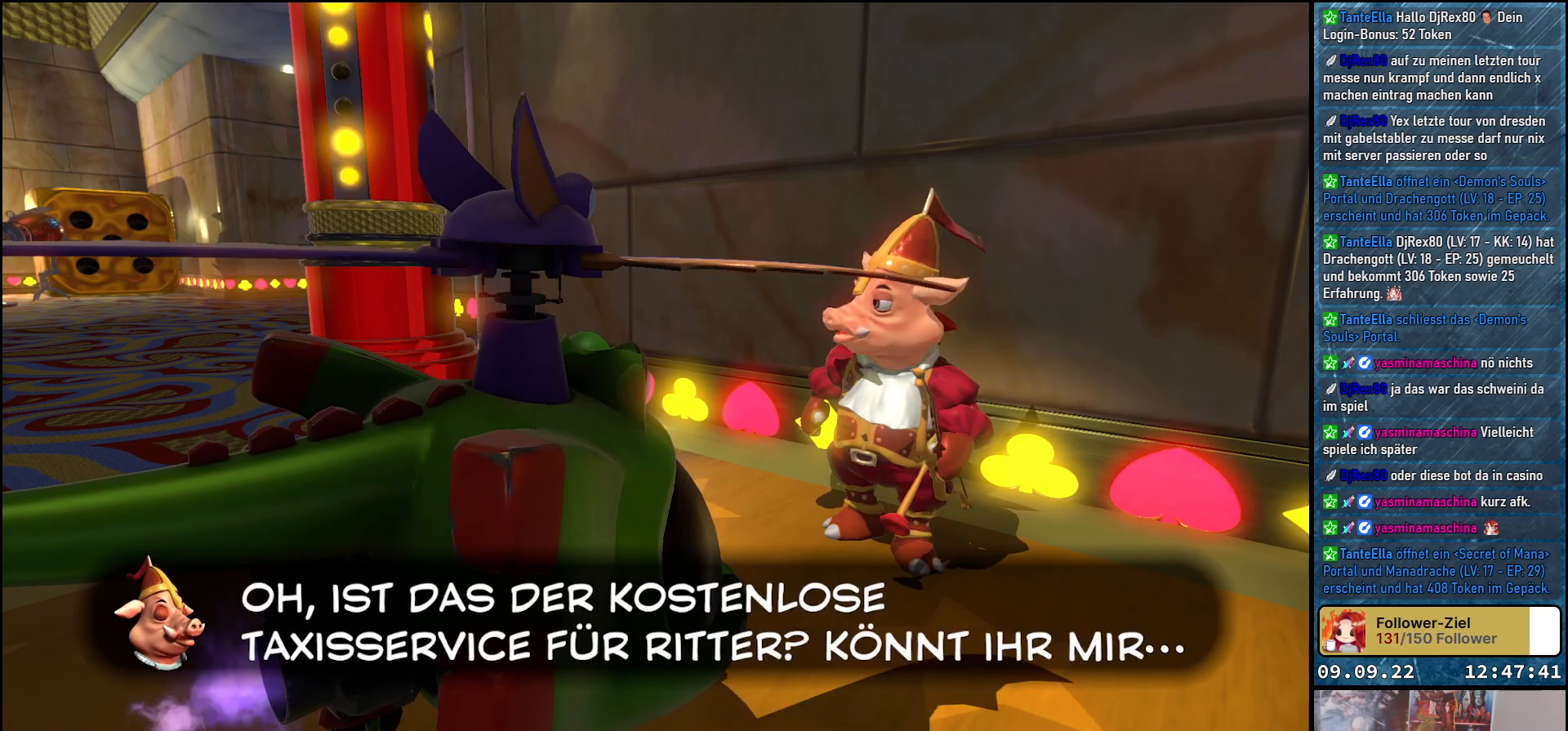
{"buttons": ["A"], "left_stick": "center", "right_stick": "center", "events": [[467, "A", "down"]]}
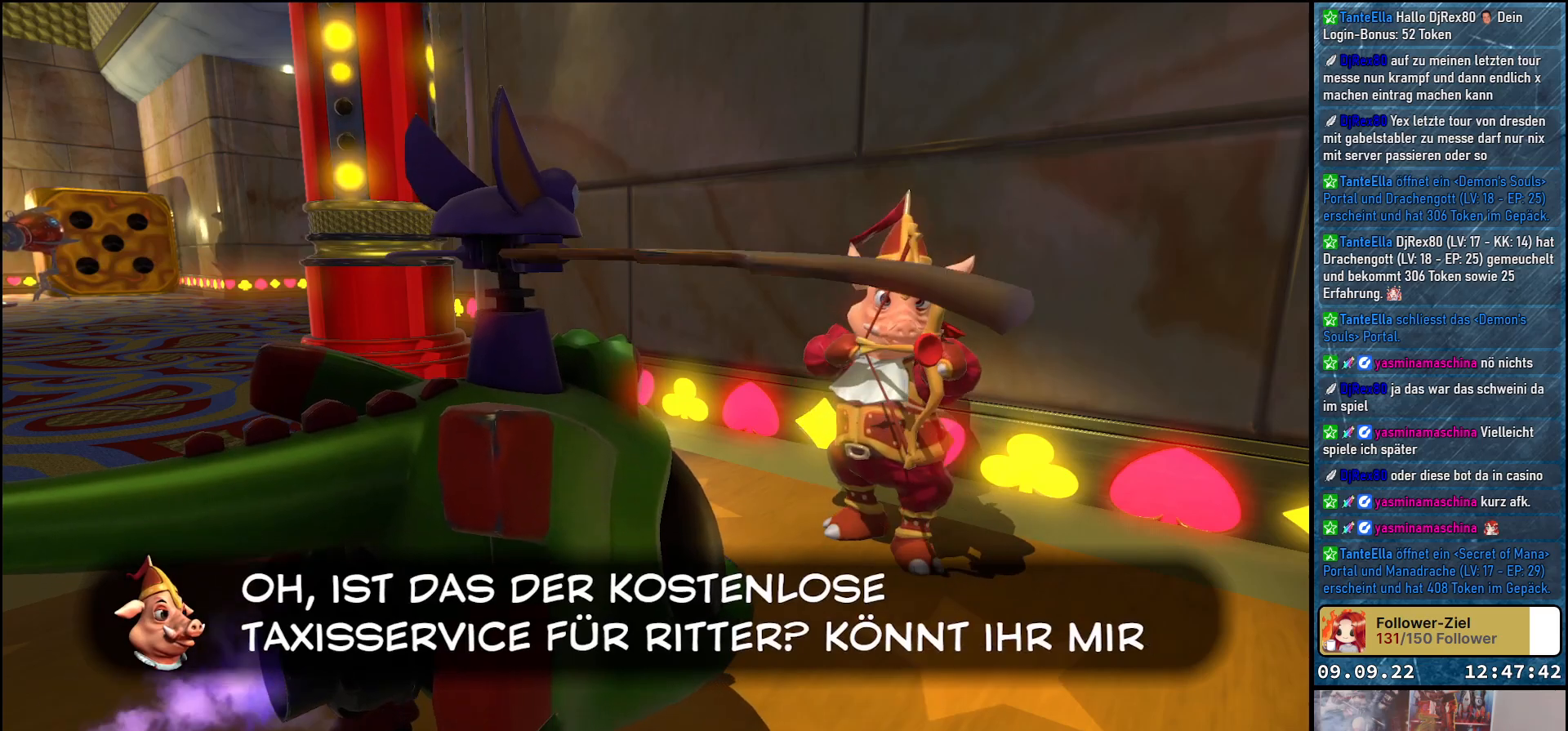
{"buttons": [], "left_stick": "center", "right_stick": "center", "events": [[67, "A", "up"], [183, "A", "down"], [283, "A", "up"], [367, "A", "down"], [433, "A", "up"]]}
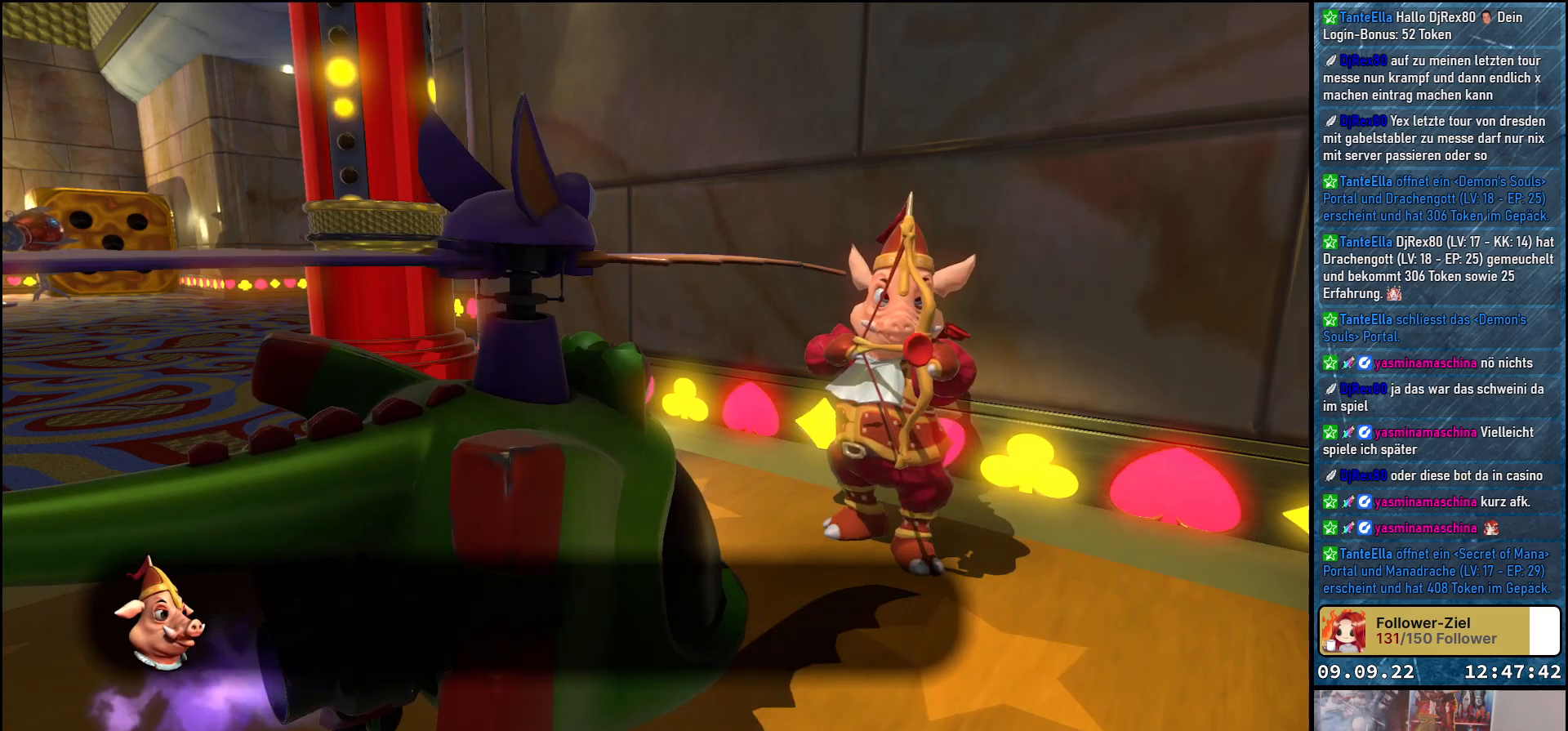
{"buttons": [], "left_stick": "center", "right_stick": "center", "events": [[33, "A", "down"], [100, "A", "up"], [383, "A", "down"], [467, "A", "up"]]}
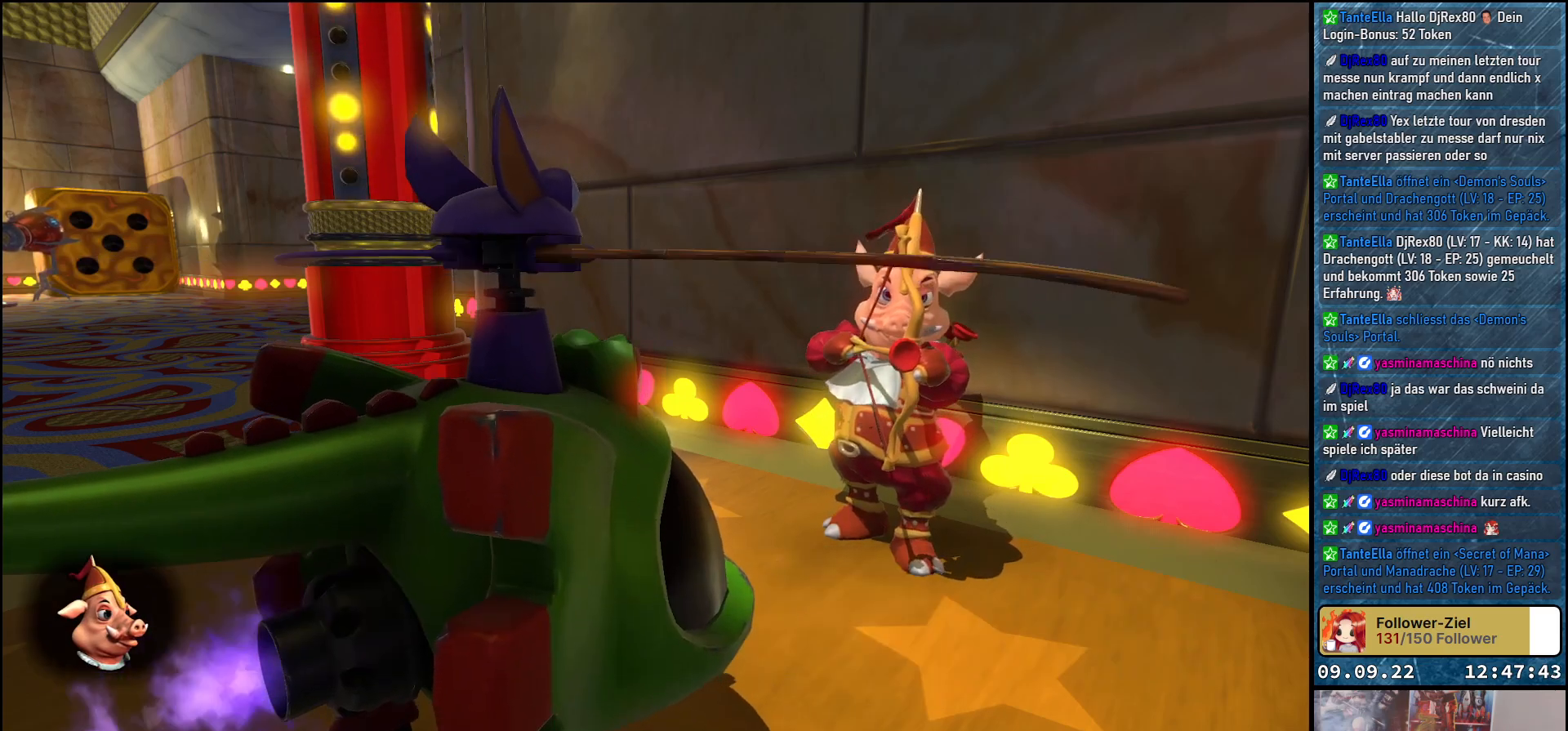
{"buttons": [], "left_stick": "center", "right_stick": "center", "events": [[67, "A", "down"], [133, "A", "up"], [233, "A", "down"], [300, "A", "up"]]}
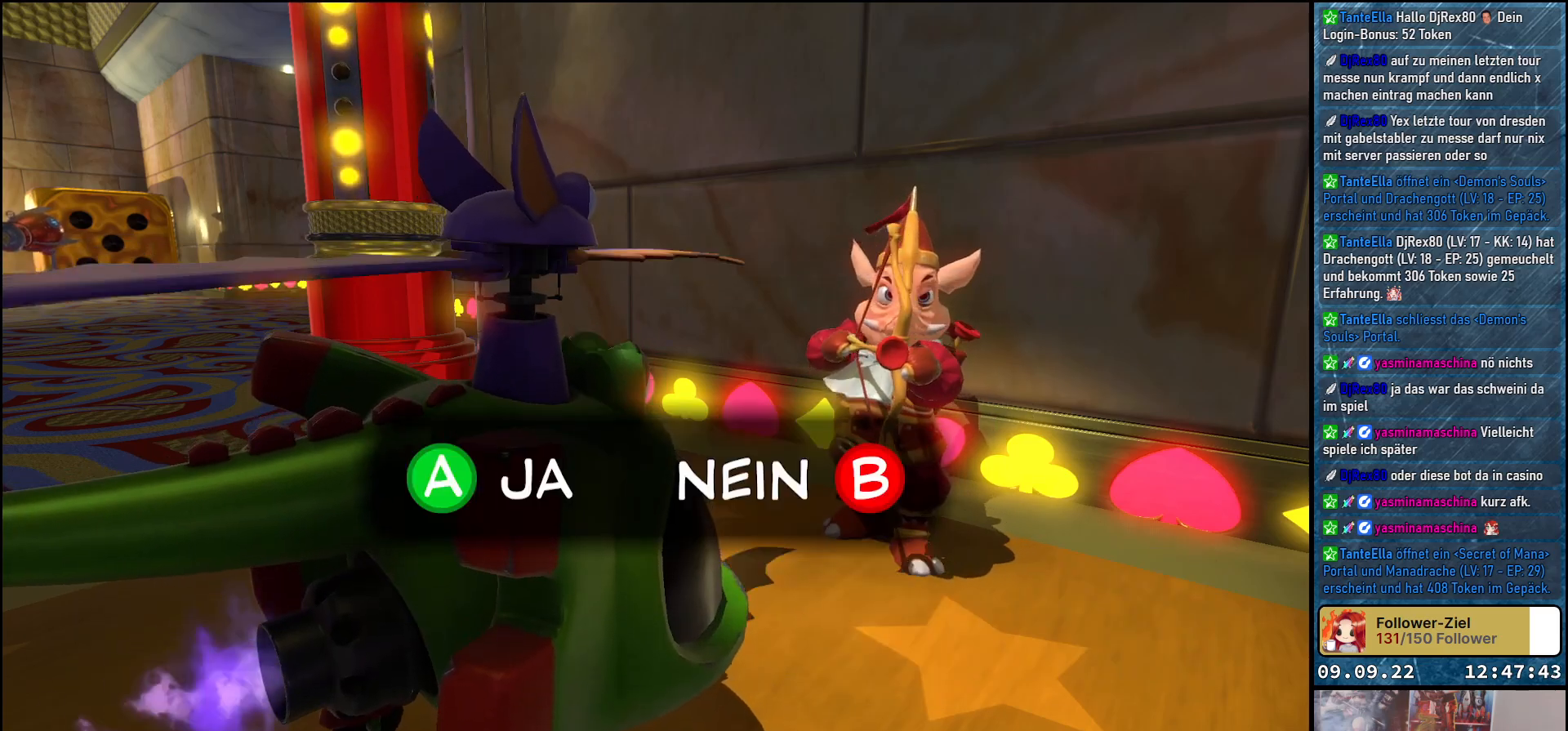
{"buttons": ["A"], "left_stick": "center", "right_stick": "center", "events": [[117, "A", "down"], [200, "A", "up"], [433, "A", "down"]]}
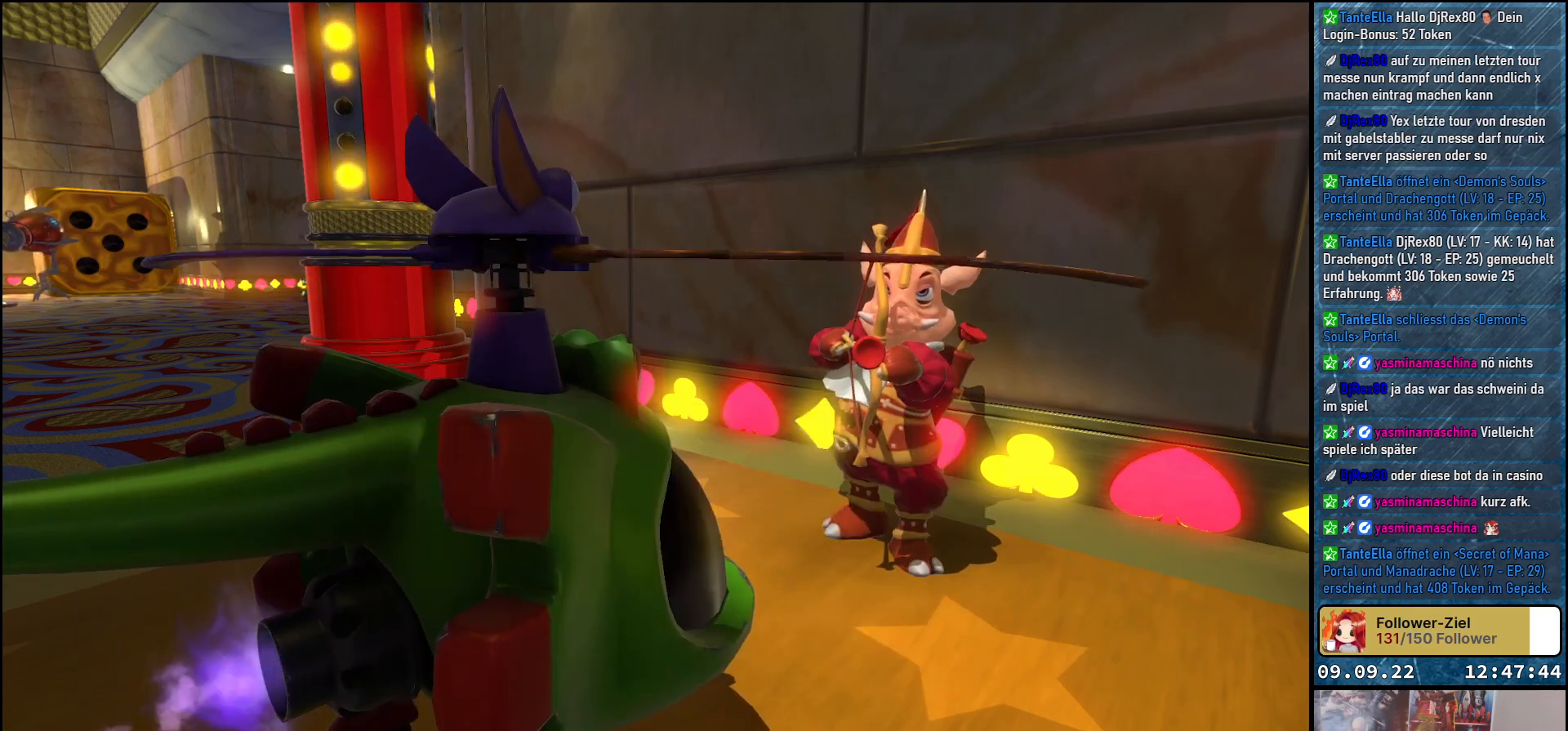
{"buttons": [], "left_stick": "center", "right_stick": "center", "events": [[50, "A", "up"], [400, "A", "down"], [500, "A", "up"]]}
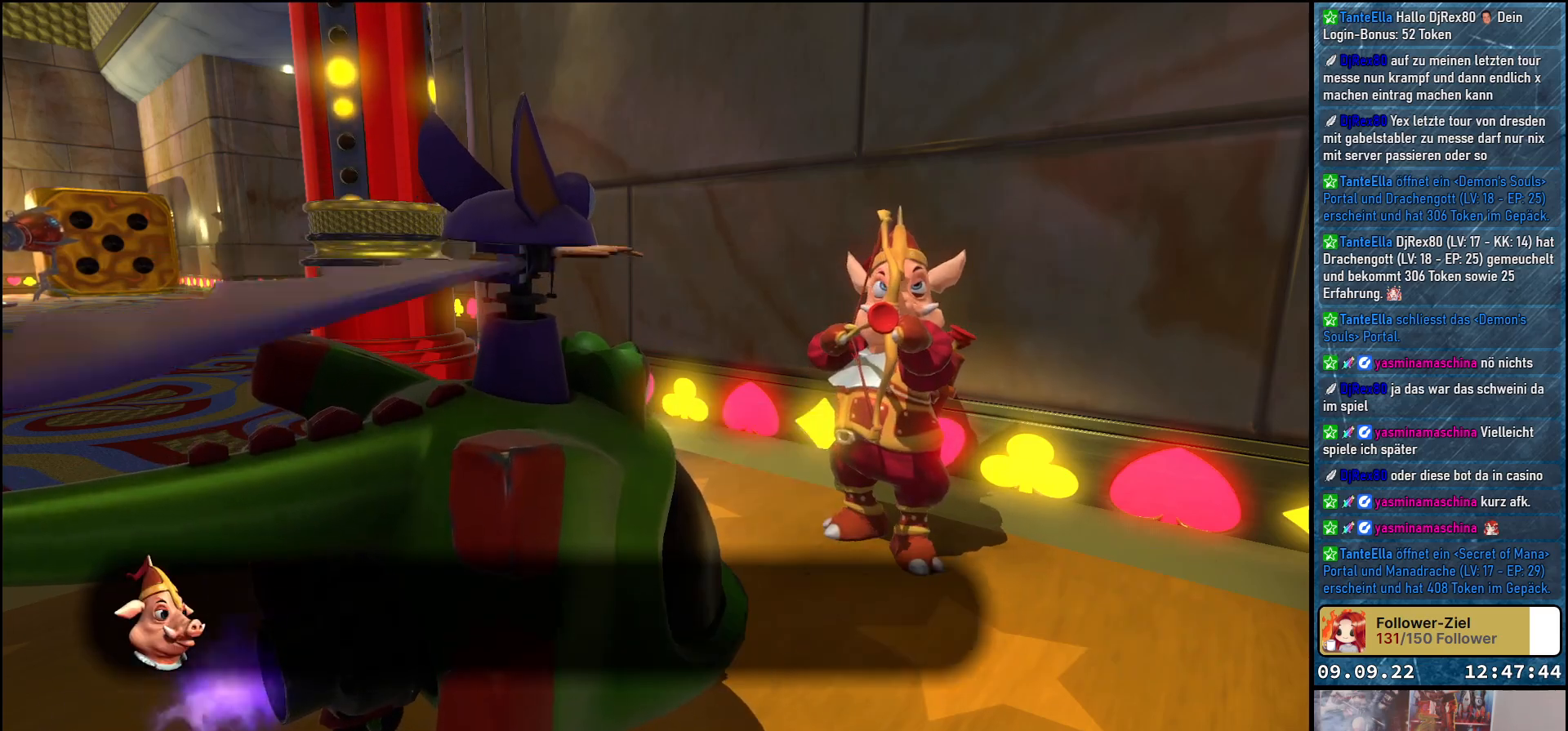
{"buttons": [], "left_stick": "center", "right_stick": "center", "events": [[383, "A", "down"], [500, "A", "up"]]}
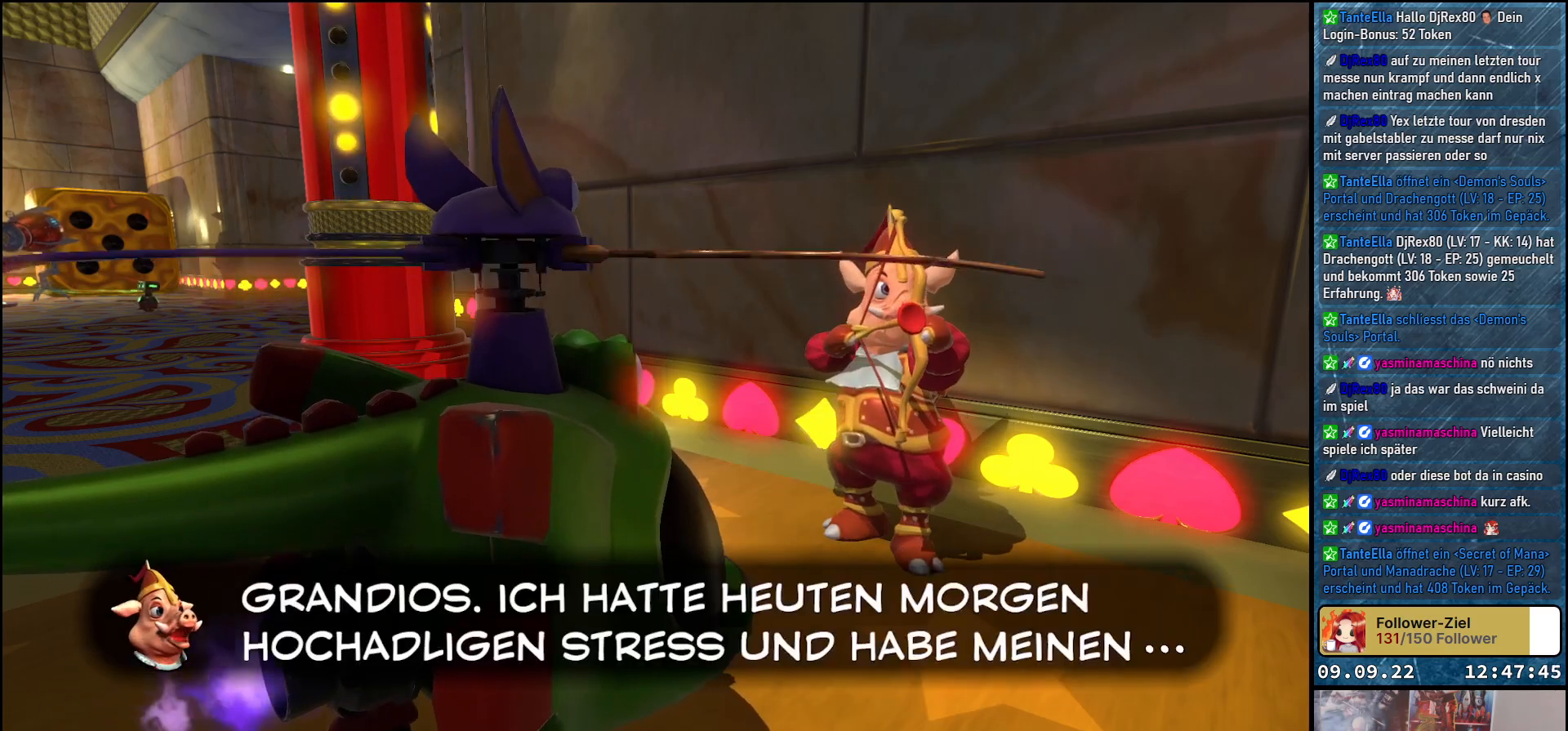
{"buttons": [], "left_stick": "center", "right_stick": "center", "events": []}
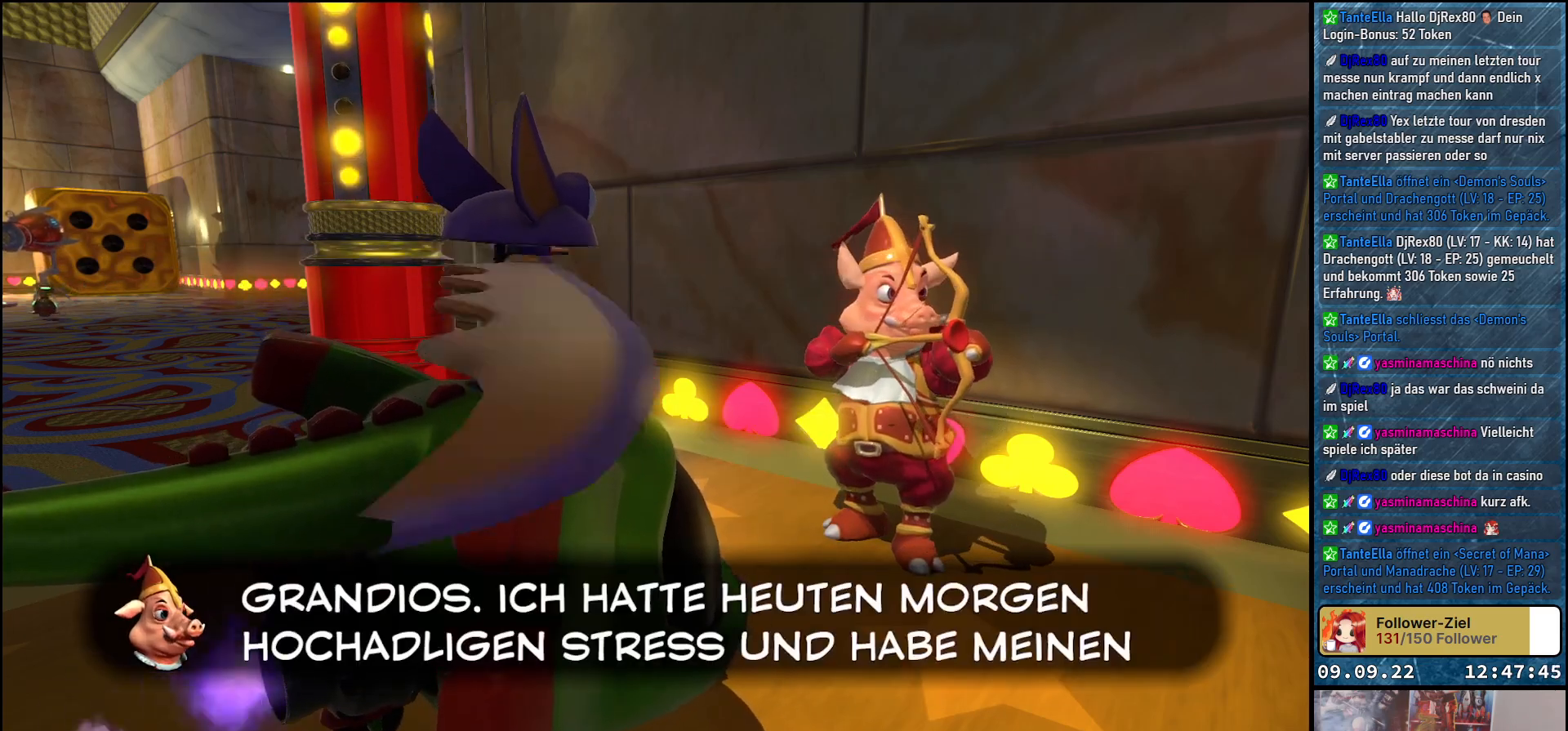
{"buttons": [], "left_stick": "center", "right_stick": "center", "events": []}
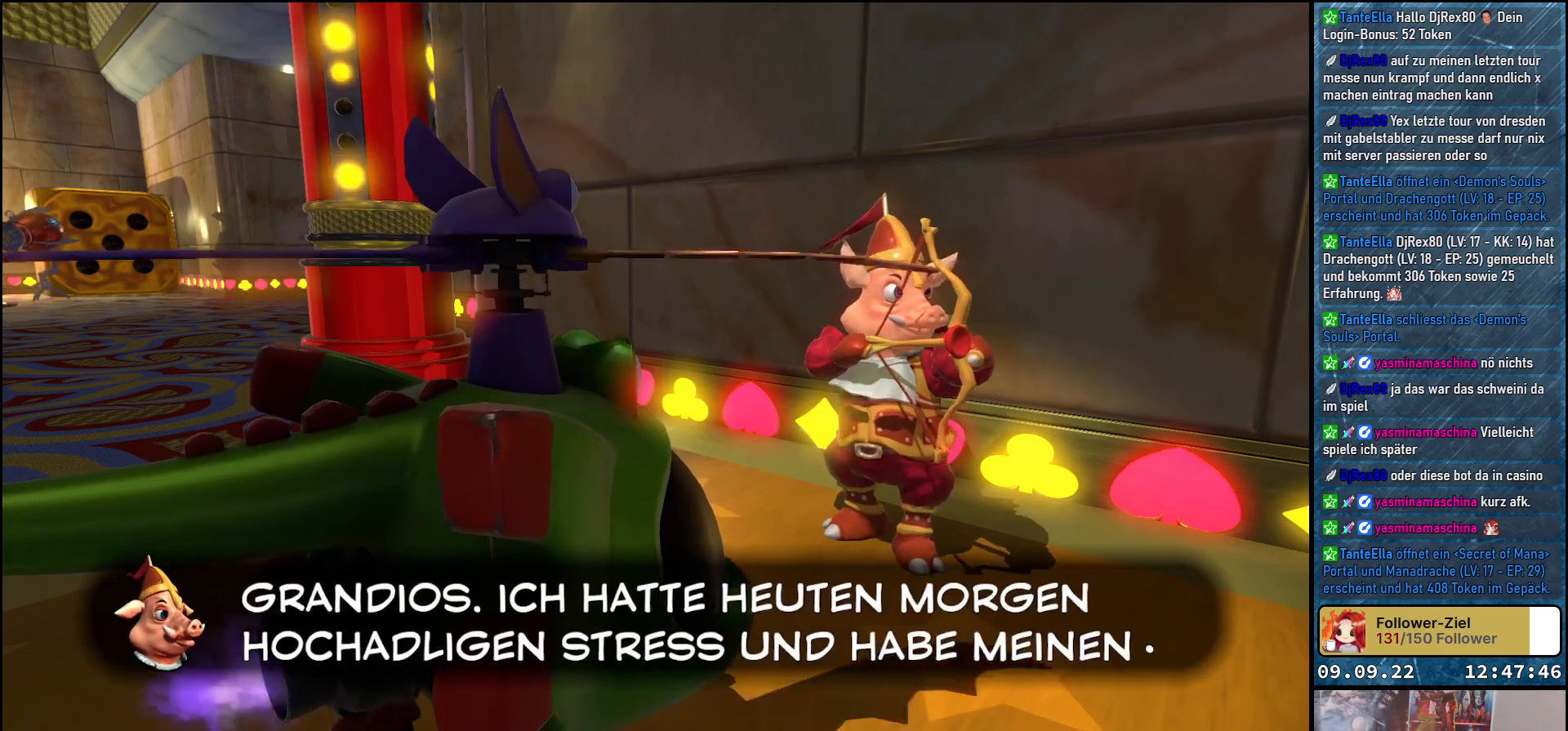
{"buttons": [], "left_stick": "center", "right_stick": "center", "events": [[317, "A", "down"], [467, "A", "up"]]}
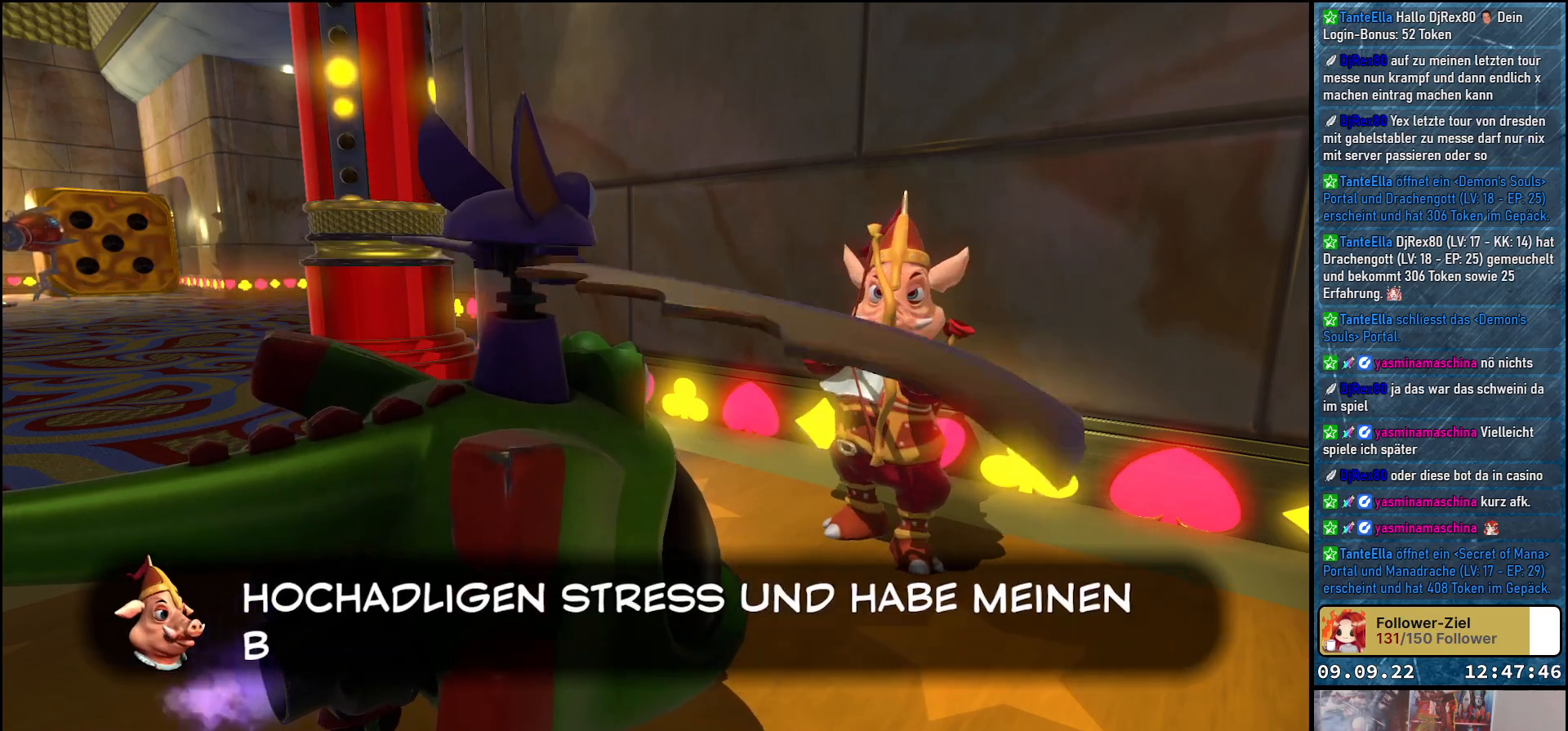
{"buttons": [], "left_stick": "center", "right_stick": "center", "events": [[117, "A", "down"], [200, "A", "up"], [400, "A", "down"], [500, "A", "up"]]}
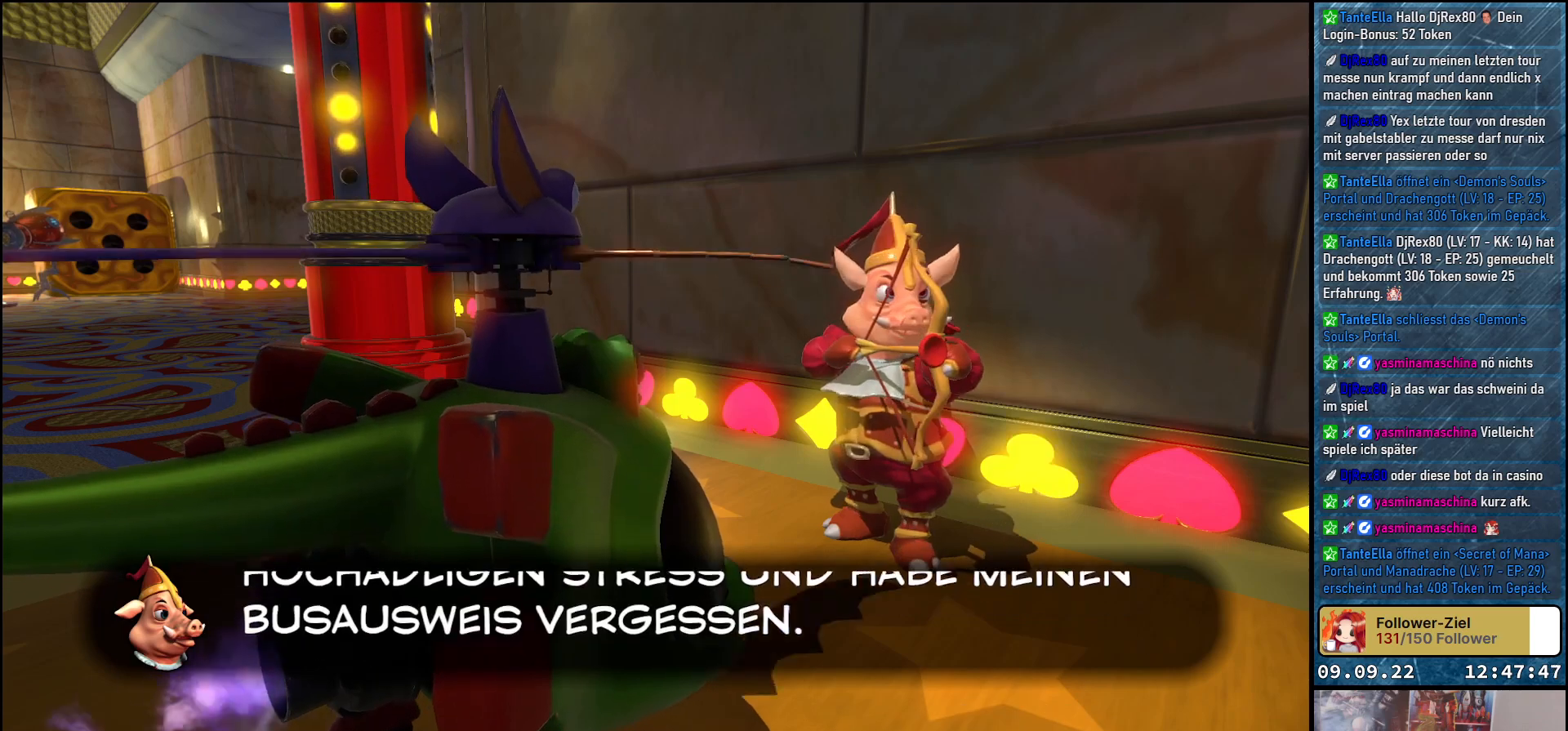
{"buttons": [], "left_stick": "center", "right_stick": "center", "events": [[233, "A", "down"], [300, "A", "up"]]}
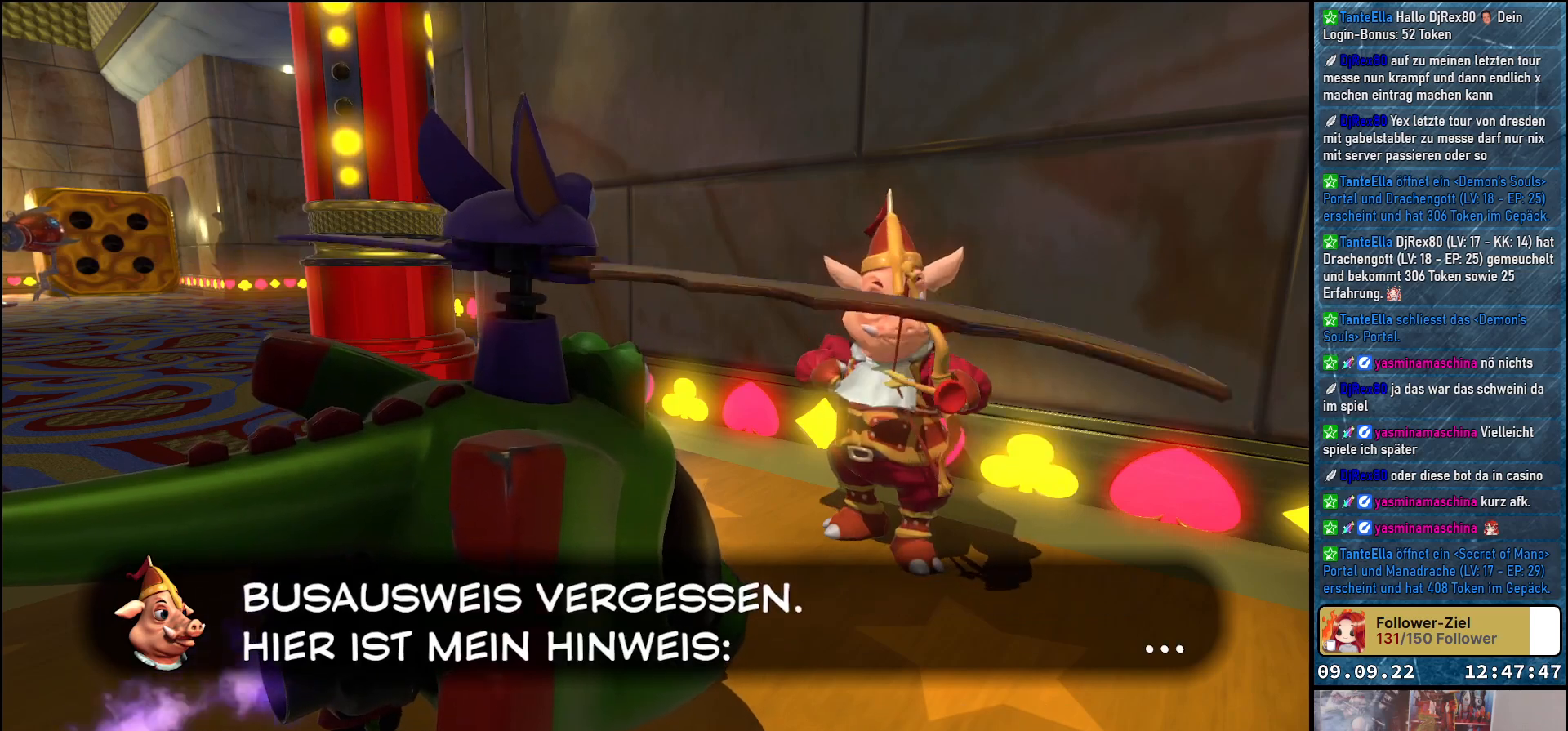
{"buttons": [], "left_stick": "center", "right_stick": "center", "events": [[100, "A", "down"], [217, "A", "up"]]}